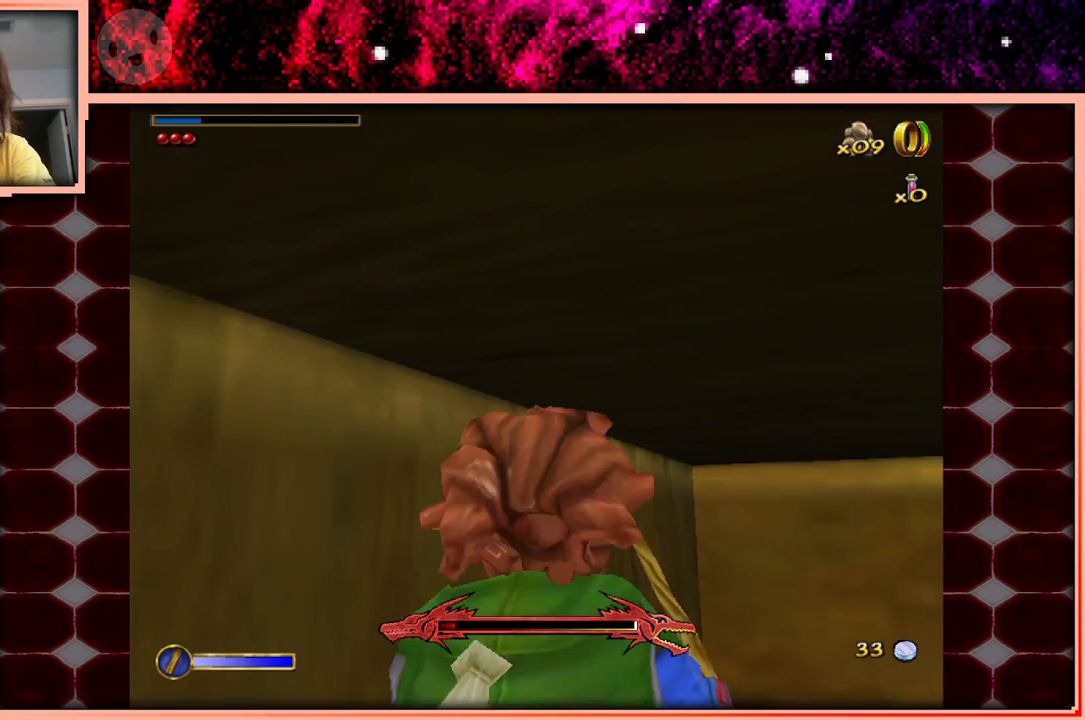
Gameplay with keyboard and mouse; each line is a JSON object with the keys held at the frame after it. "events" lists presses ("down") and releases ("up") of "a", "d", "s", "space" and "w" between this image and that frame as [ms after this image, input, new state], when the widget could be followed in between. No other keys are recorded. Mouse buttons are not recorded. Not read: mouse_move.
{"keys": ["w"], "events": [[350, "w", "down"]]}
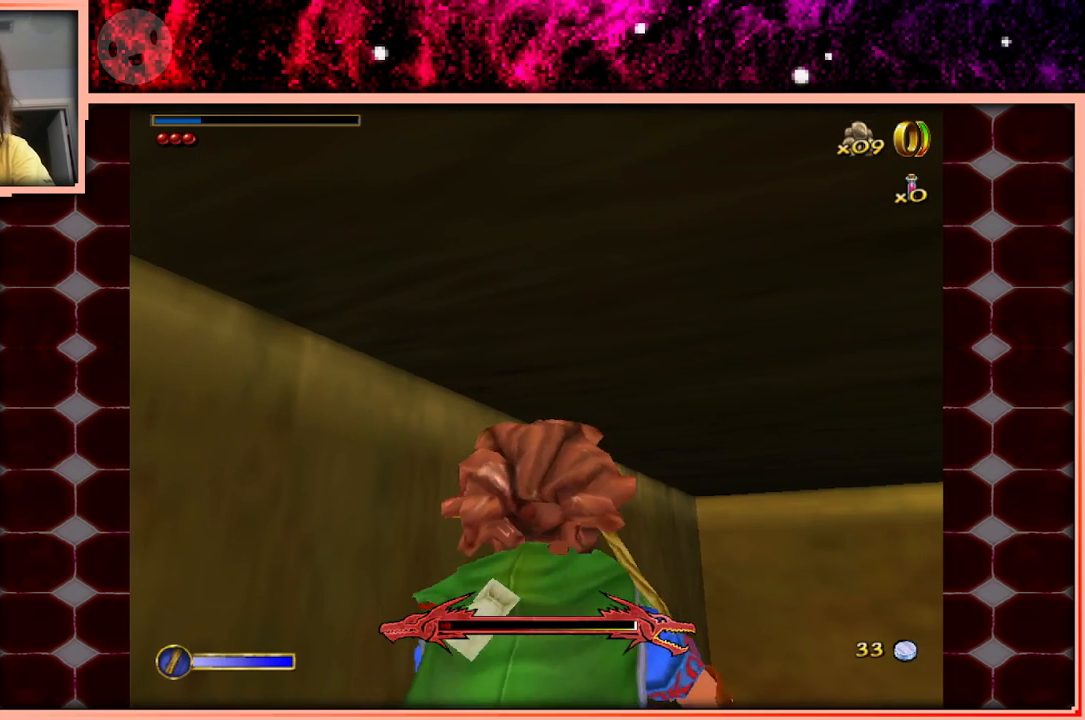
{"keys": ["w"], "events": []}
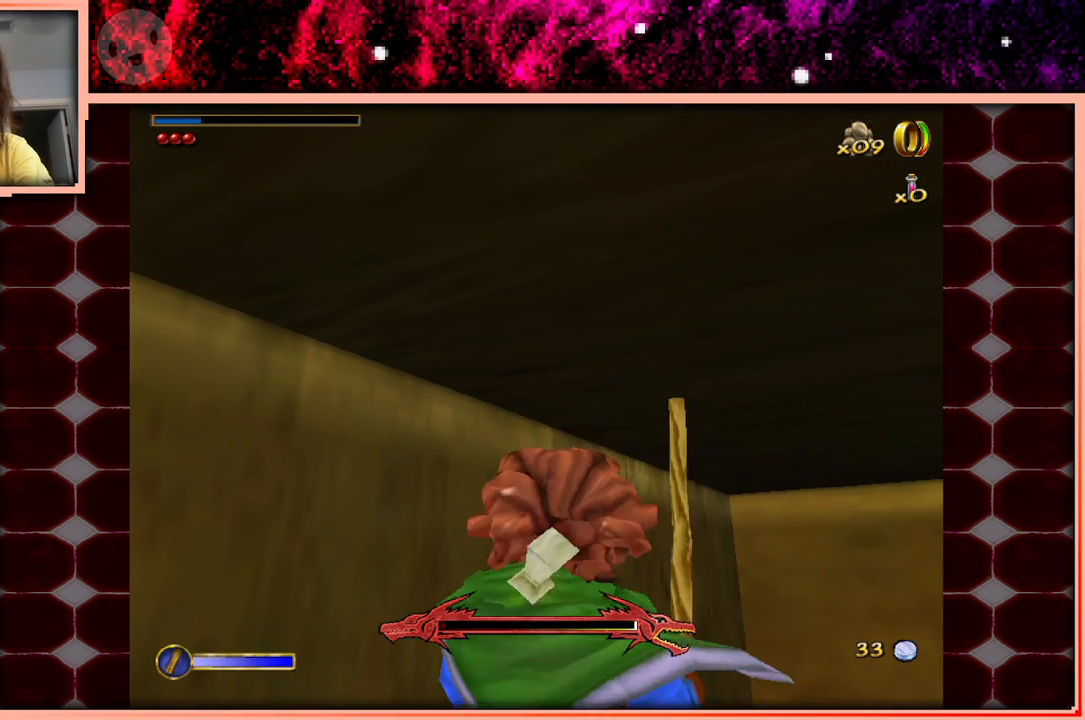
{"keys": ["w"], "events": []}
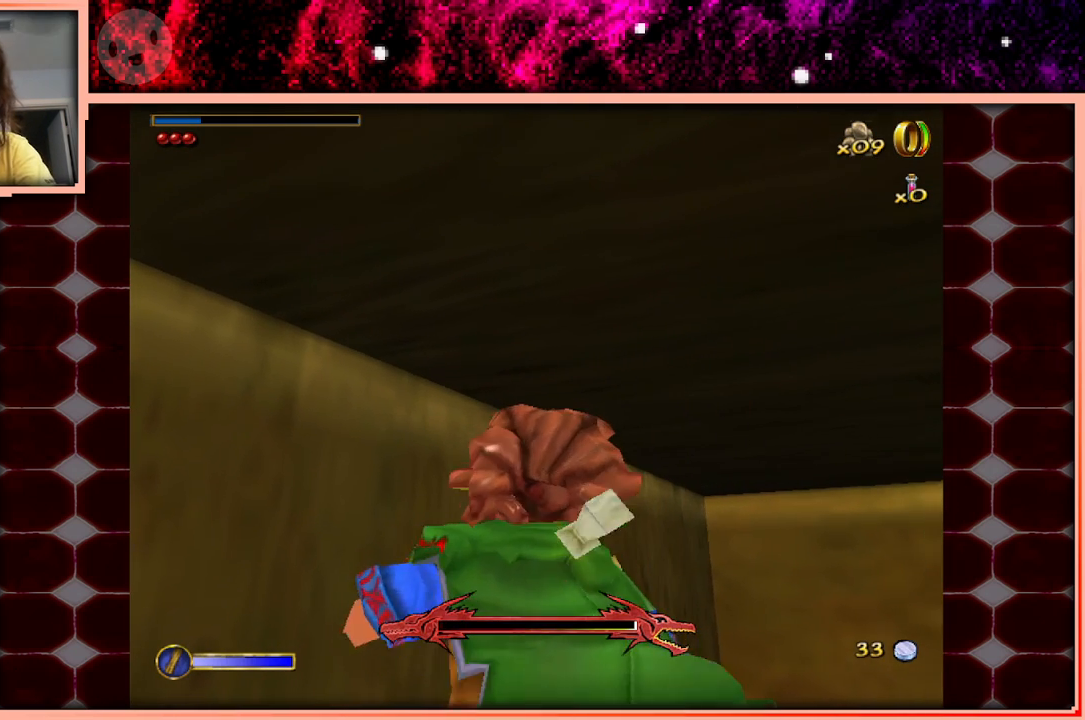
{"keys": ["w"], "events": [[400, "a", "down"], [450, "a", "up"]]}
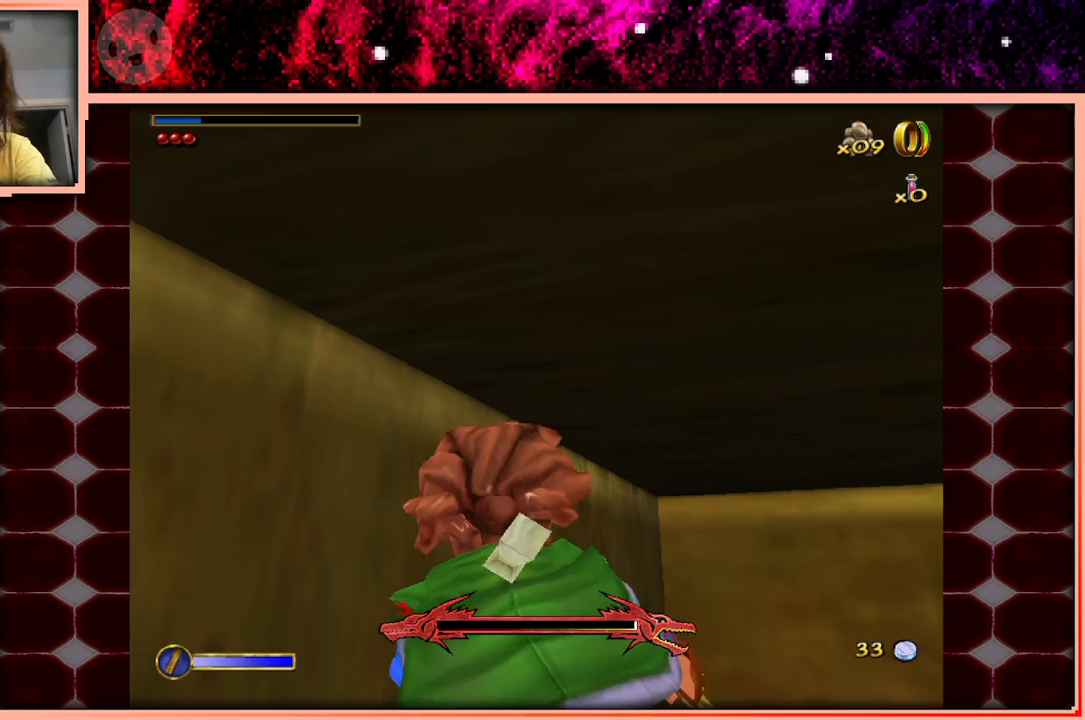
{"keys": ["w"], "events": []}
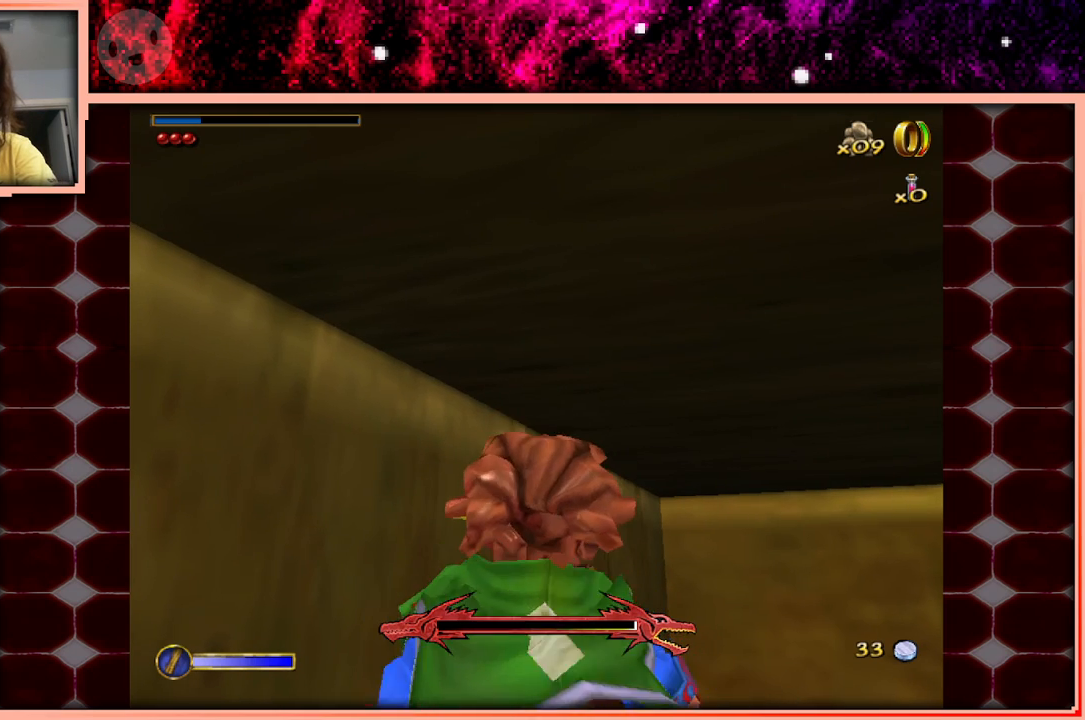
{"keys": ["w"], "events": []}
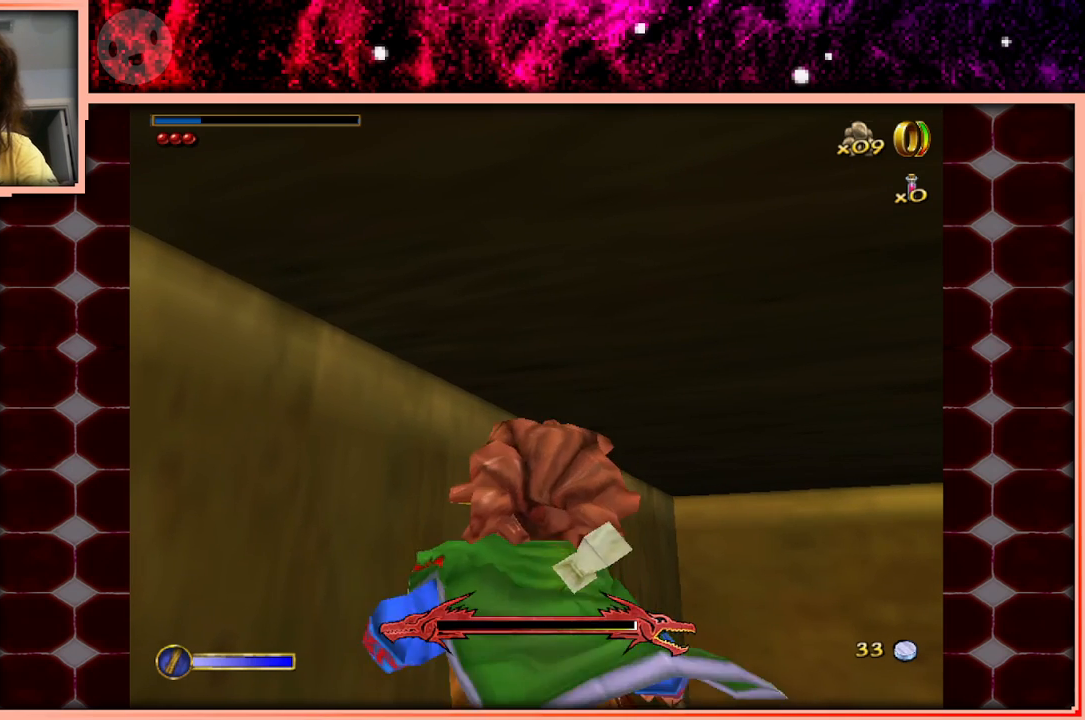
{"keys": ["w"], "events": []}
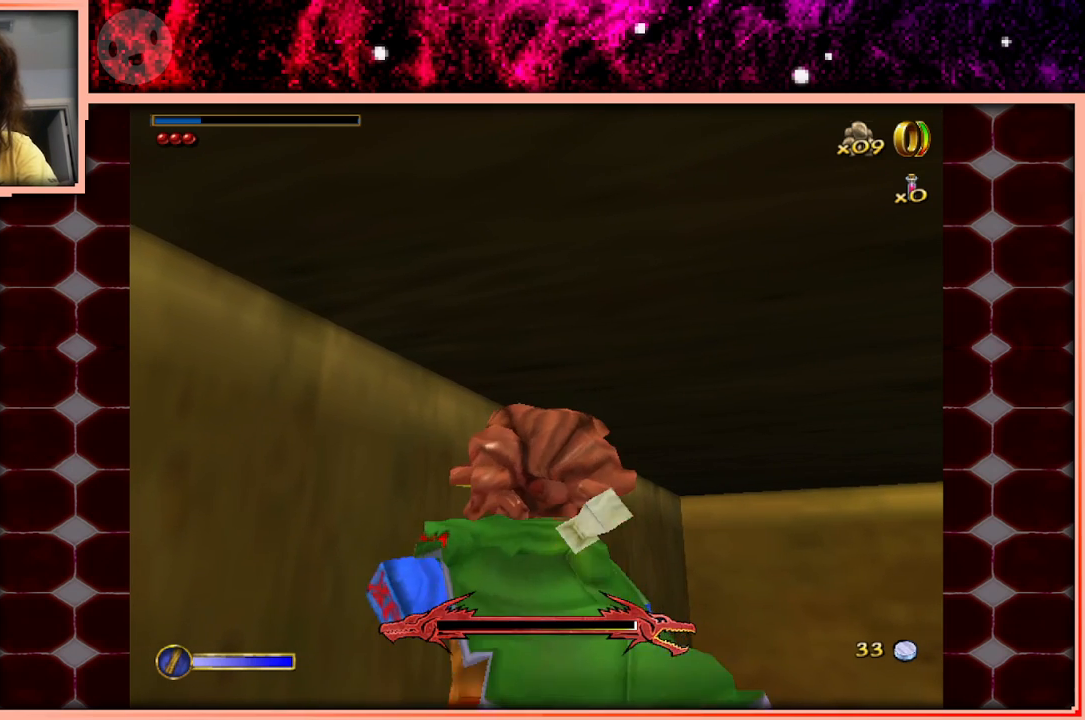
{"keys": ["w"], "events": []}
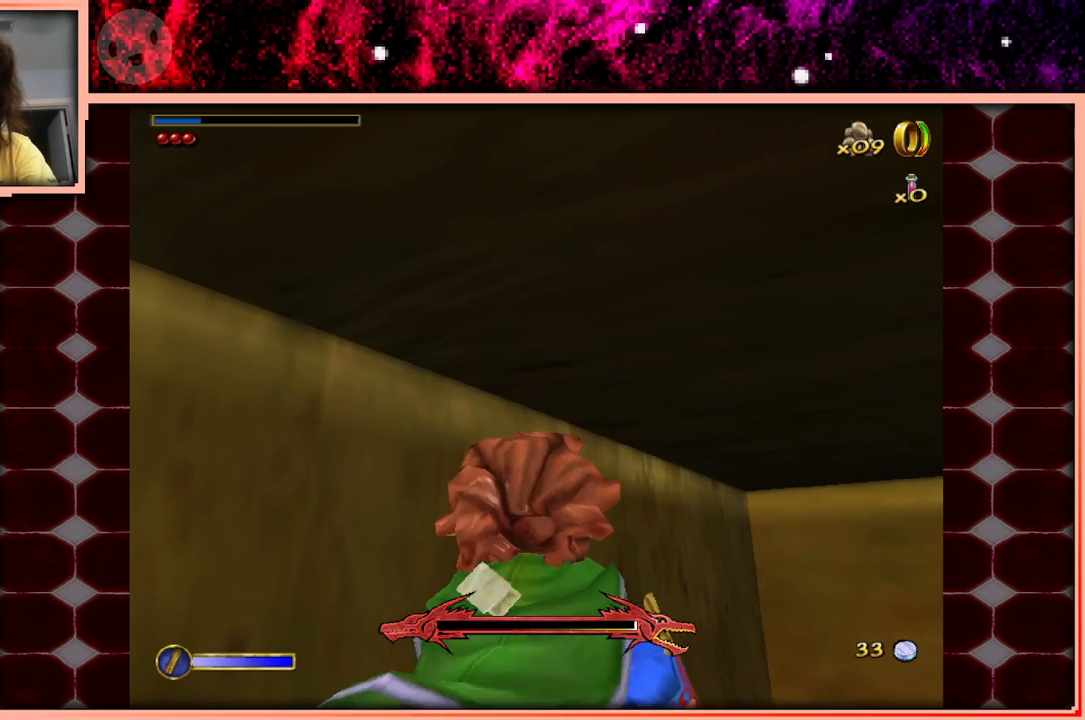
{"keys": ["w"], "events": []}
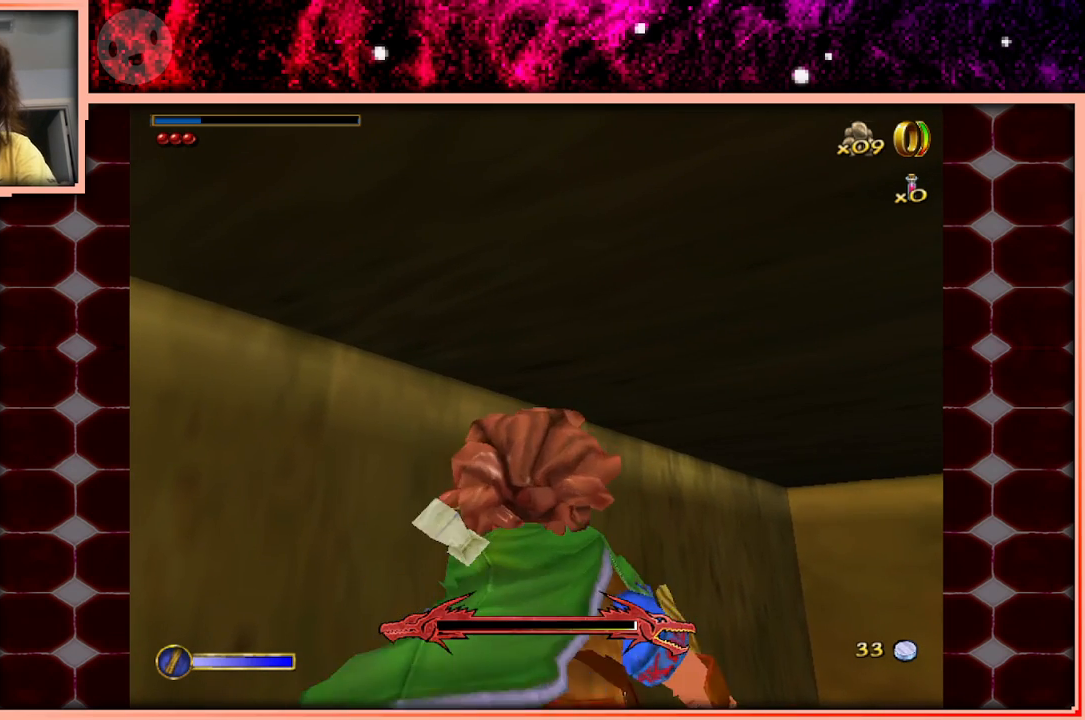
{"keys": ["w"], "events": []}
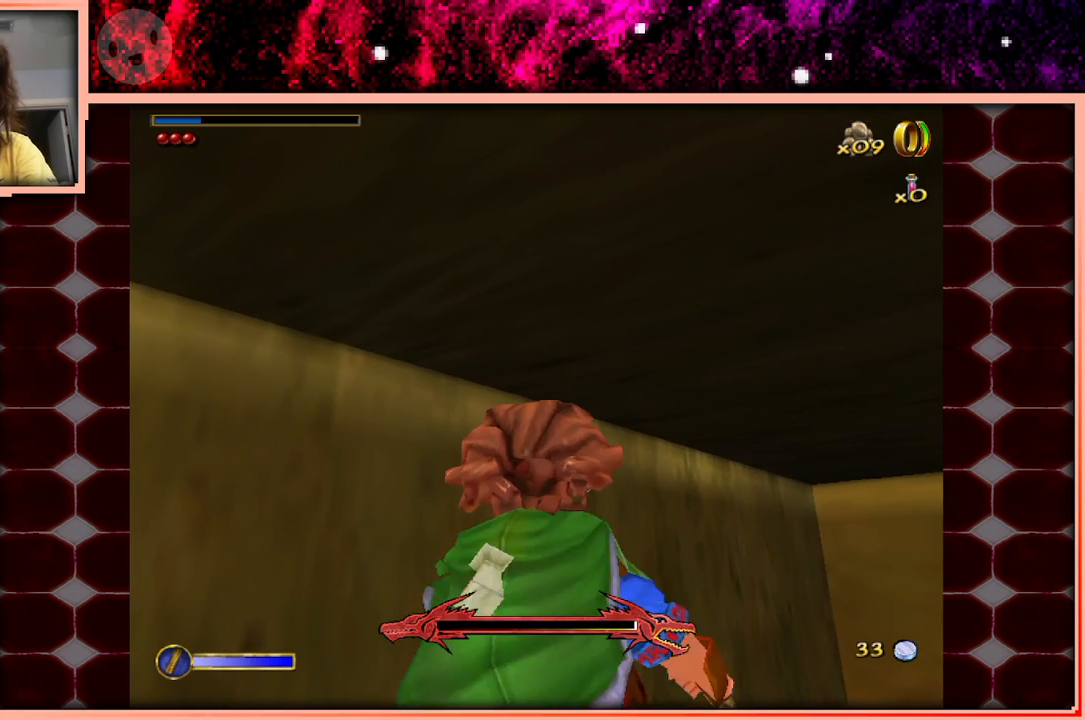
{"keys": ["w"], "events": []}
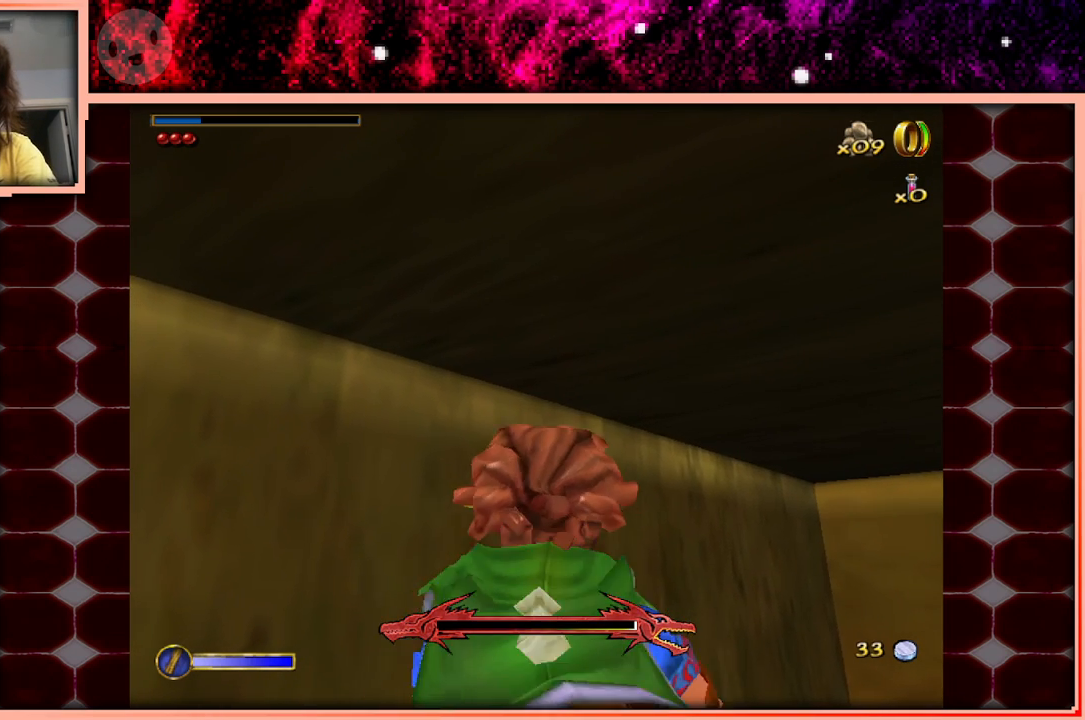
{"keys": [], "events": [[50, "w", "up"], [267, "w", "down"], [433, "w", "up"]]}
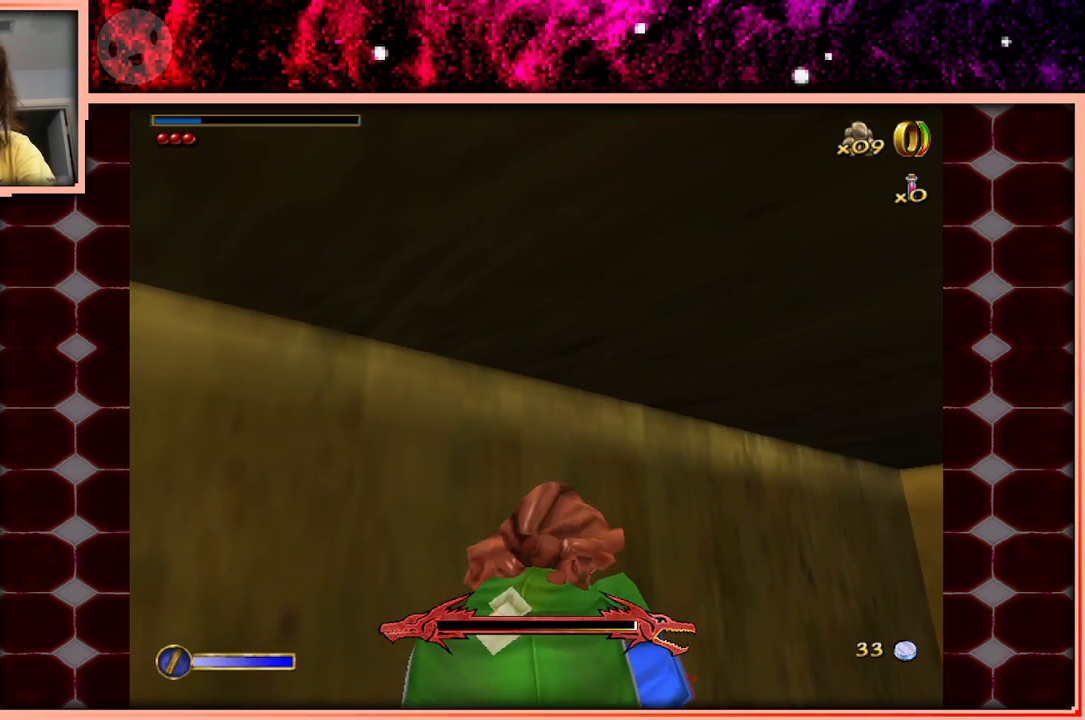
{"keys": [], "events": [[17, "w", "down"], [167, "w", "up"], [250, "w", "down"], [400, "w", "up"]]}
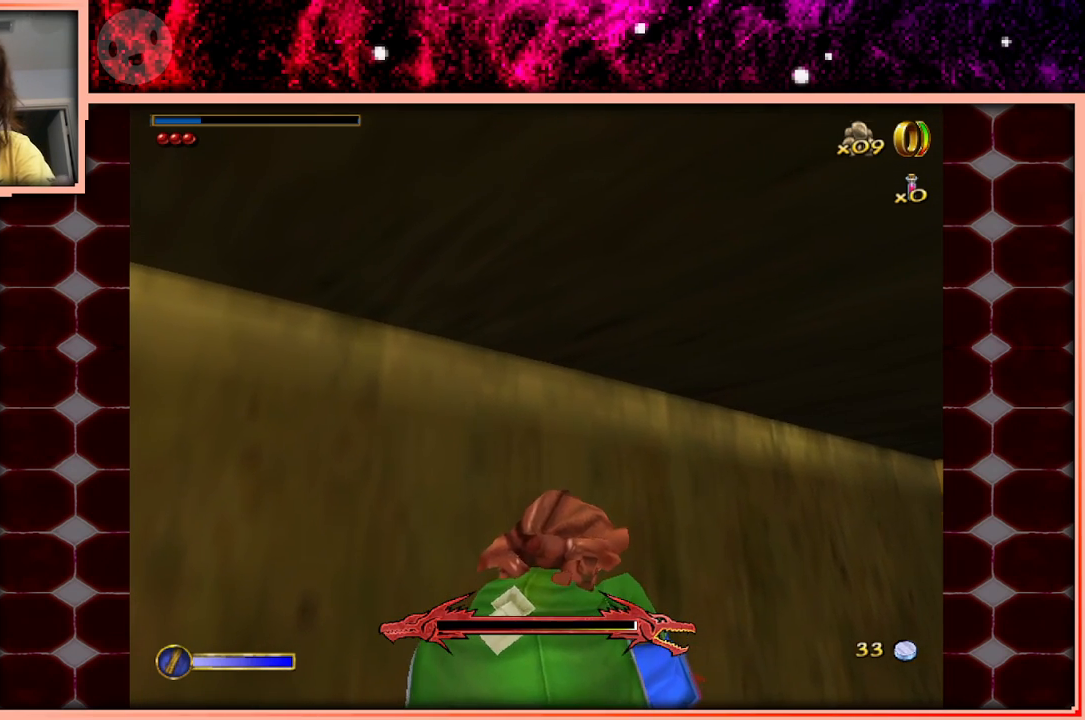
{"keys": [], "events": [[83, "w", "down"], [183, "w", "up"], [417, "w", "down"], [500, "w", "up"]]}
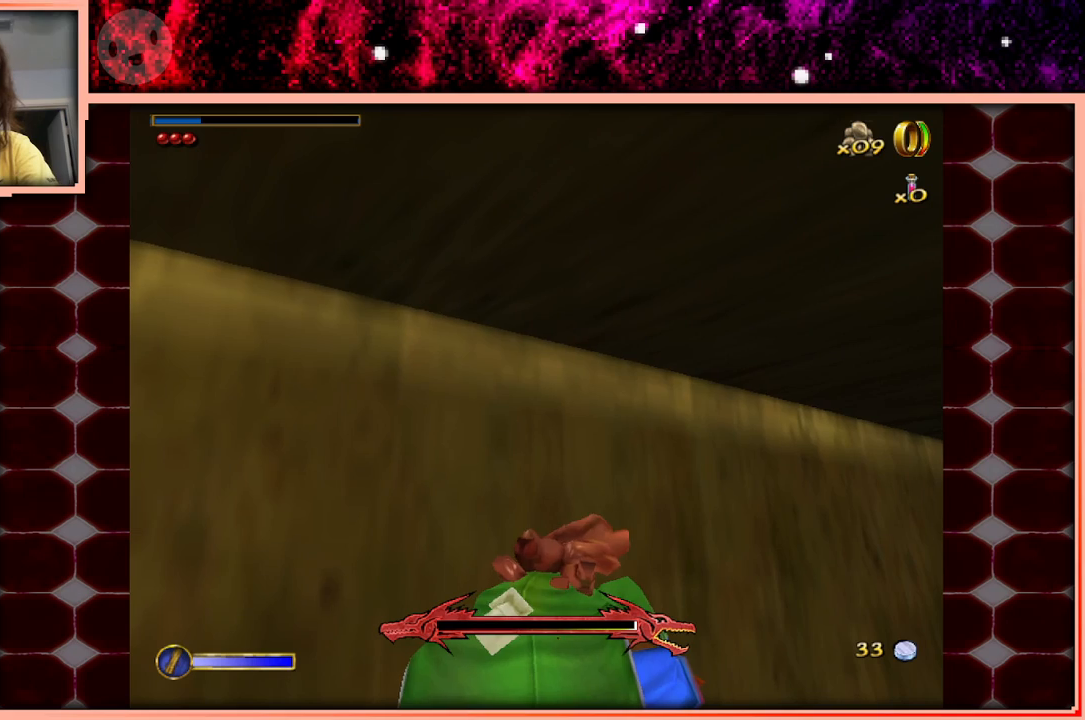
{"keys": [], "events": [[233, "w", "down"], [383, "w", "up"]]}
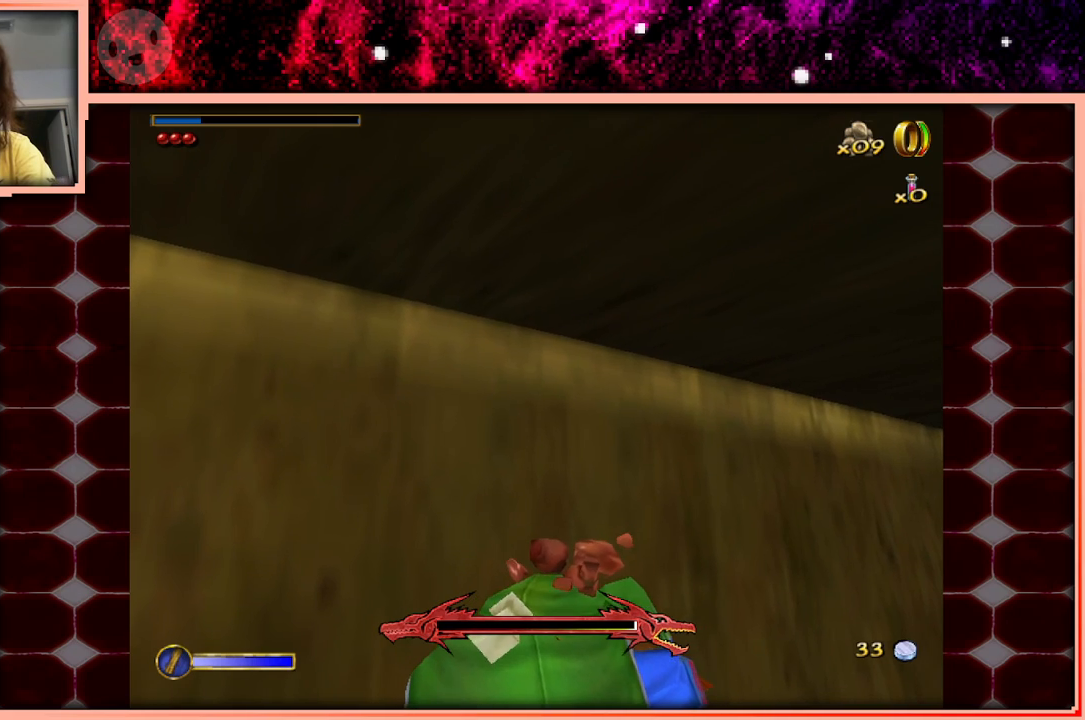
{"keys": [], "events": [[117, "w", "down"], [200, "w", "up"]]}
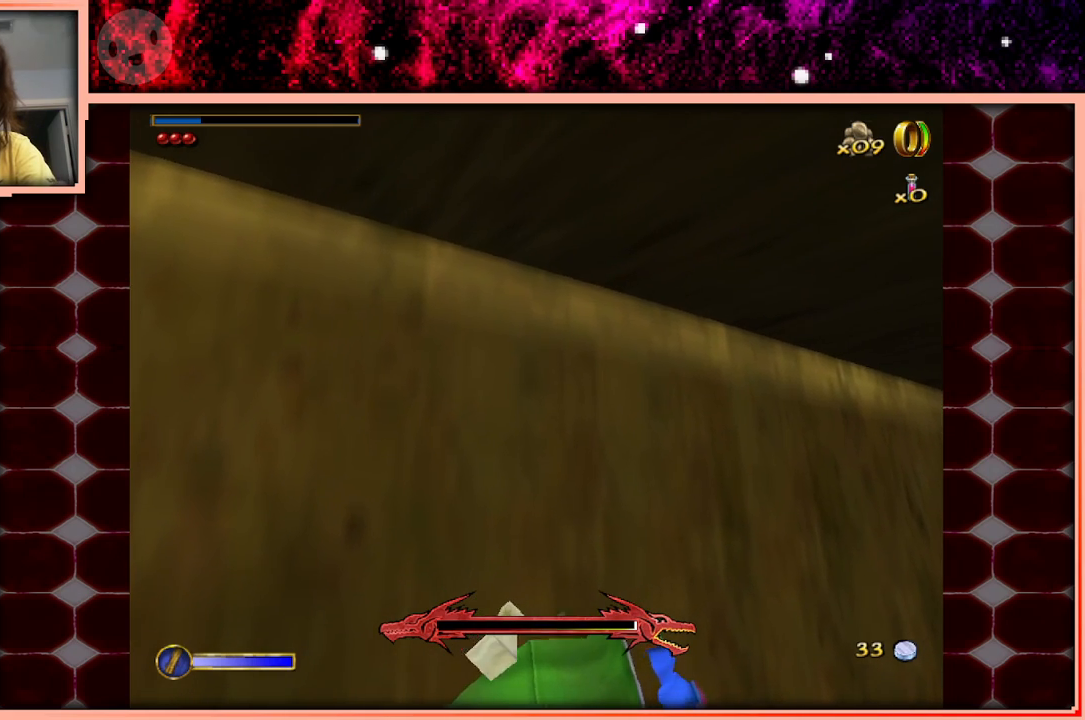
{"keys": [], "events": []}
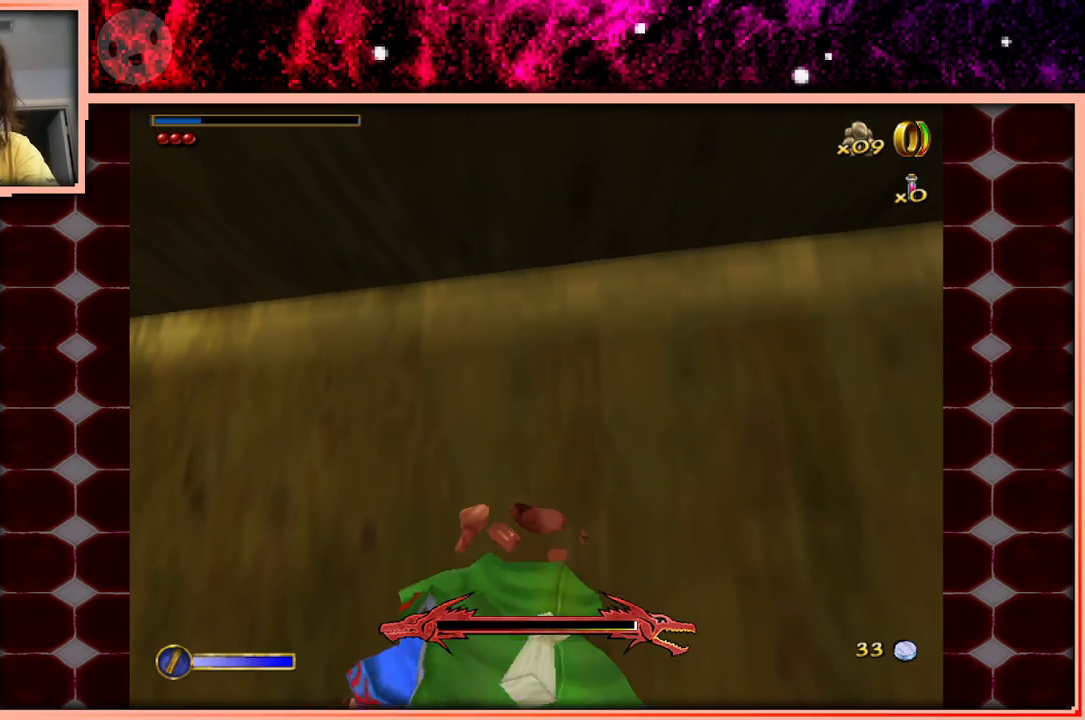
{"keys": [], "events": []}
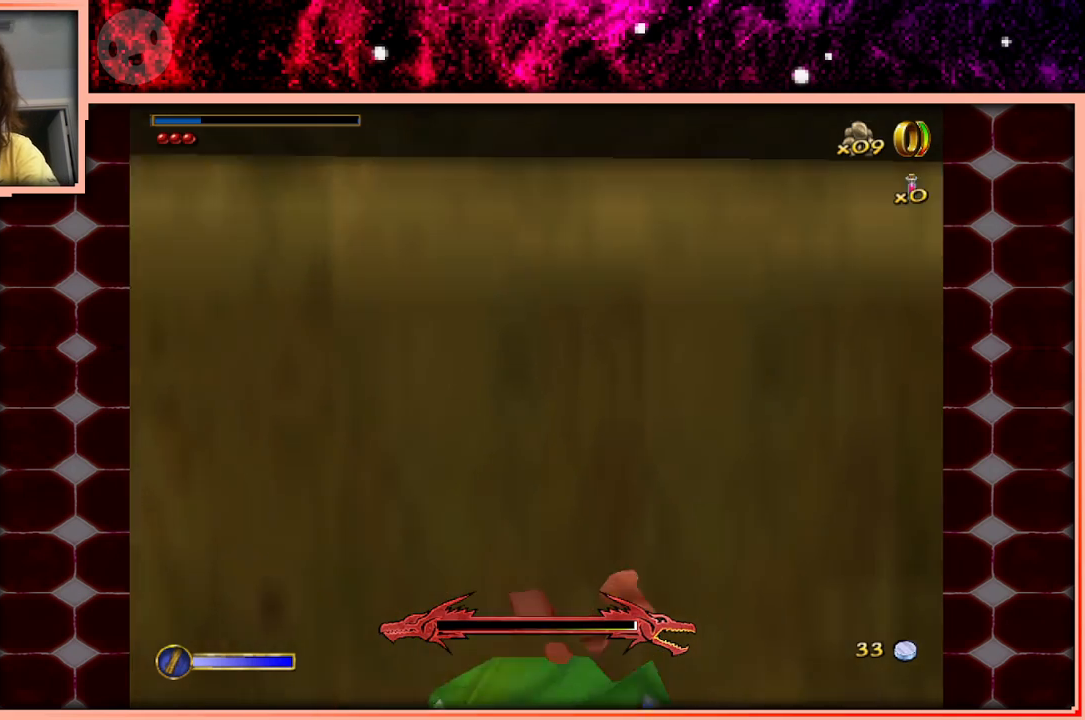
{"keys": [], "events": []}
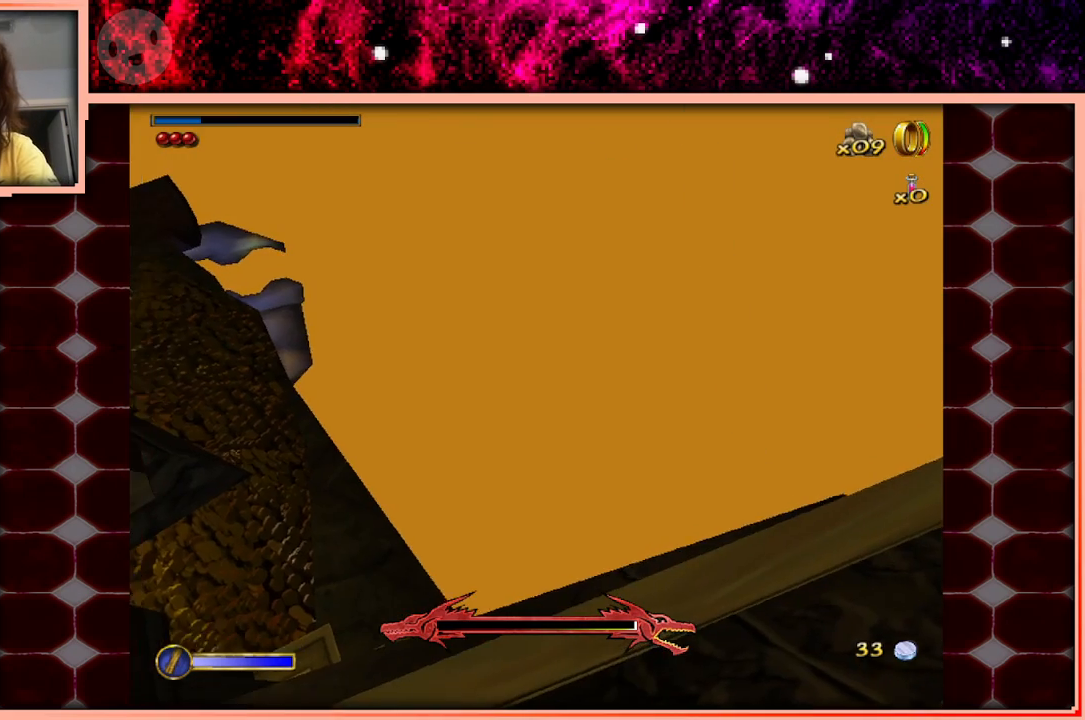
{"keys": ["space"], "events": [[417, "space", "down"]]}
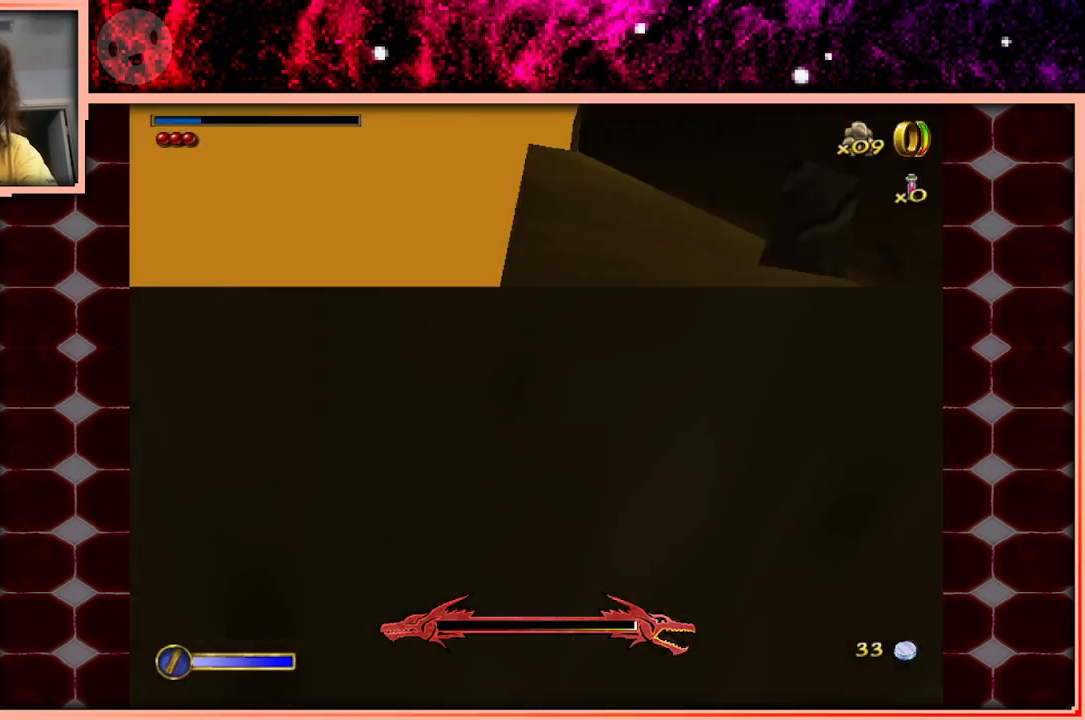
{"keys": ["a", "w"], "events": [[50, "w", "down"], [100, "space", "up"], [333, "a", "down"]]}
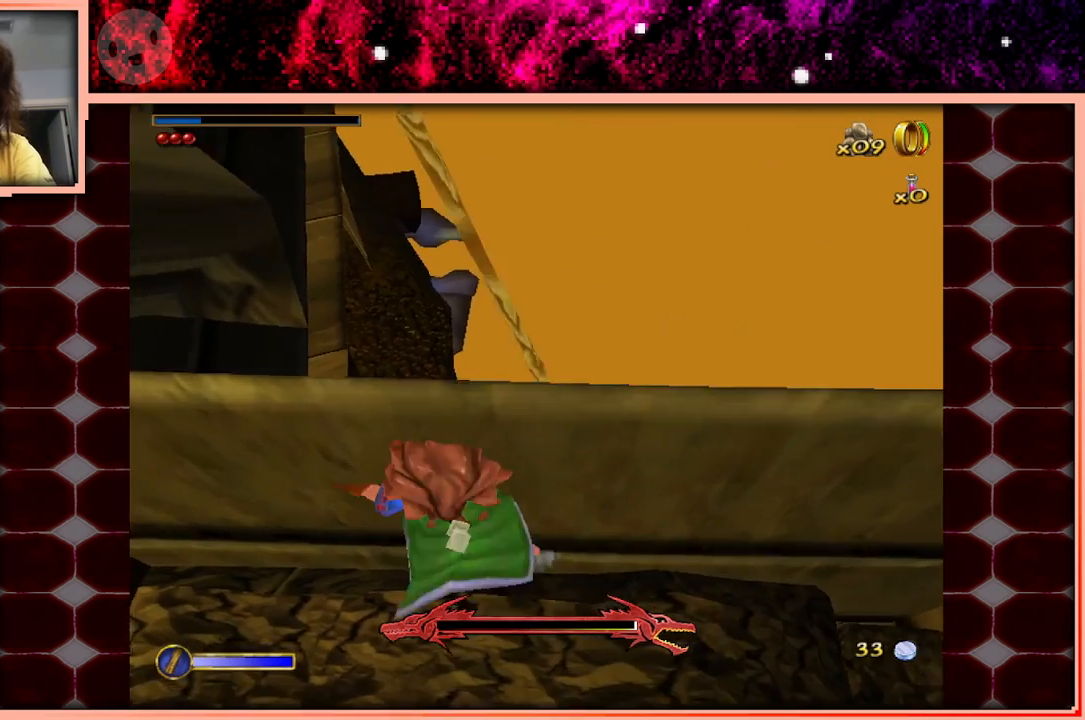
{"keys": ["w"], "events": [[17, "a", "up"], [167, "space", "down"], [300, "space", "up"], [400, "d", "down"], [483, "d", "up"]]}
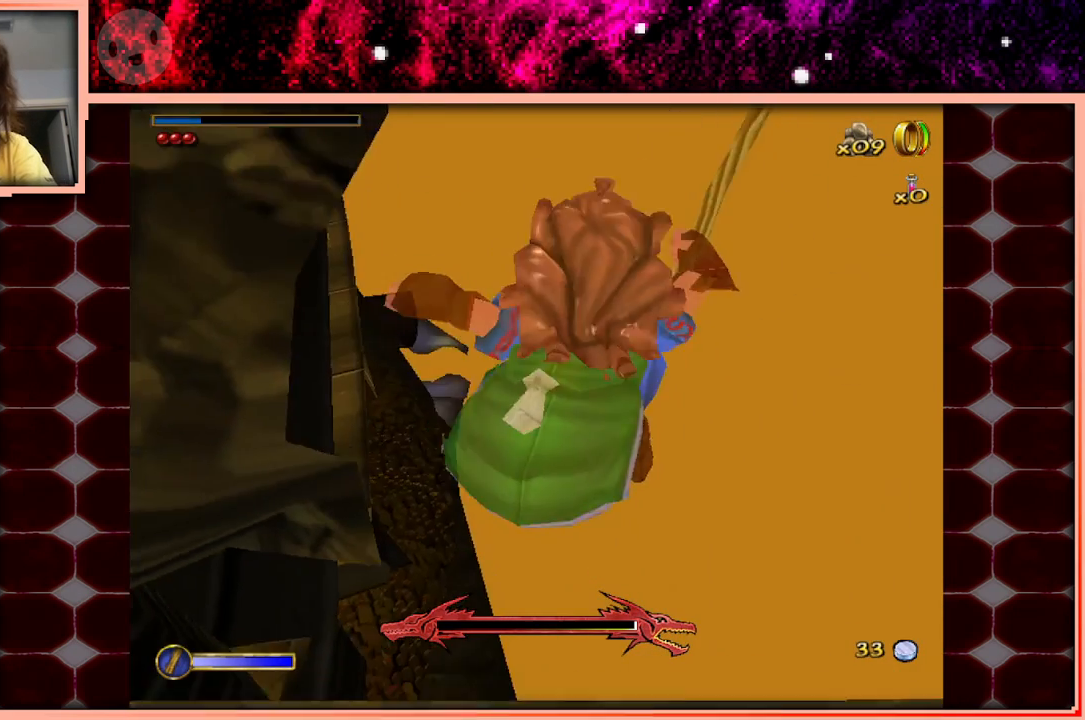
{"keys": ["w"], "events": [[83, "a", "down"], [367, "a", "up"]]}
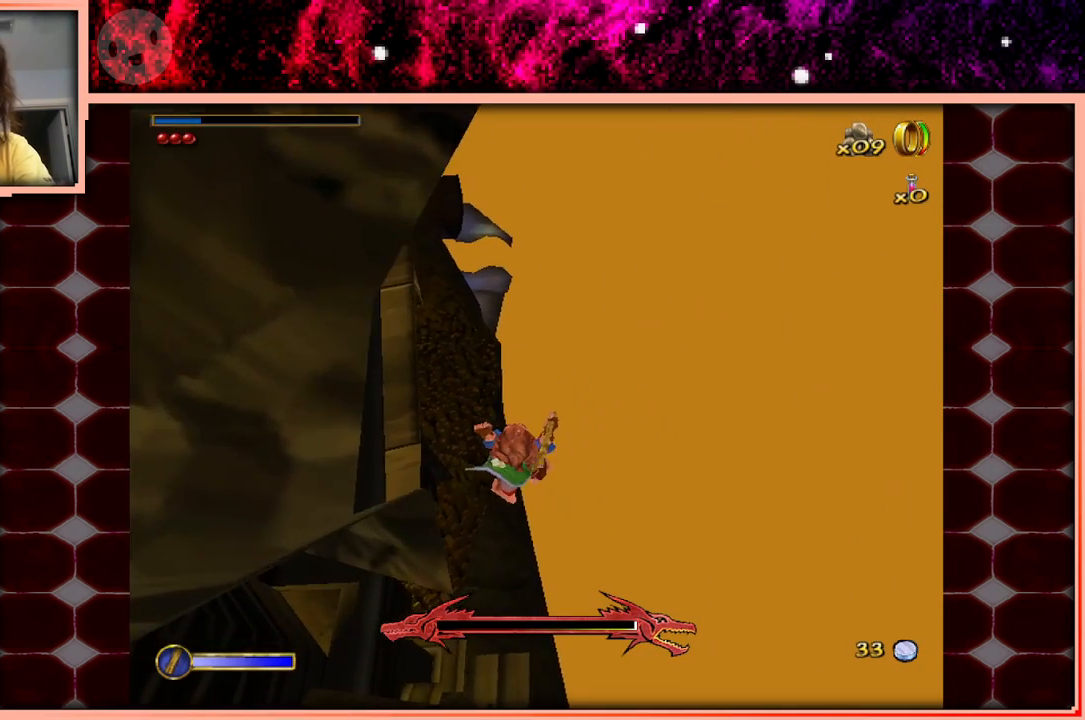
{"keys": [], "events": [[233, "w", "up"]]}
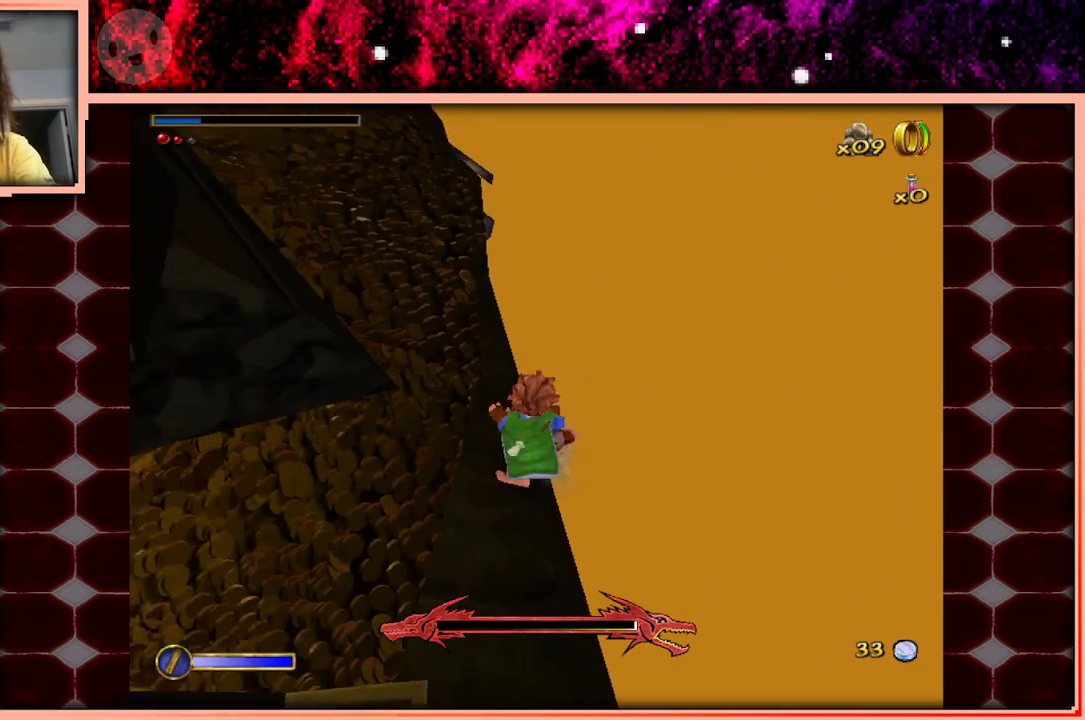
{"keys": [], "events": []}
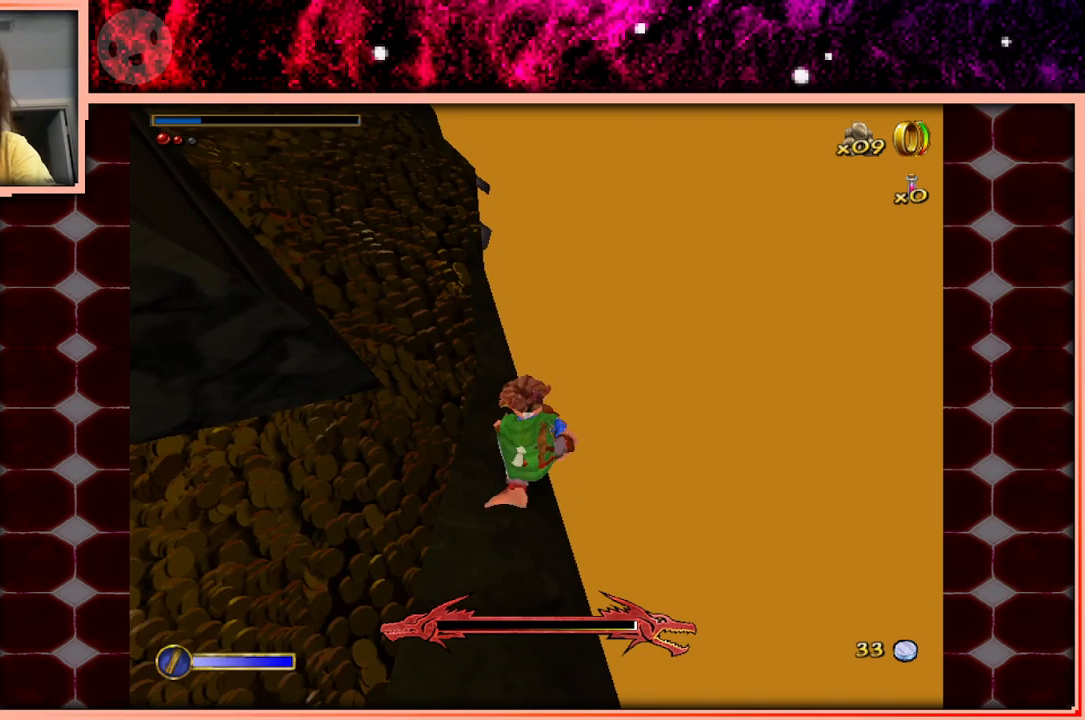
{"keys": [], "events": []}